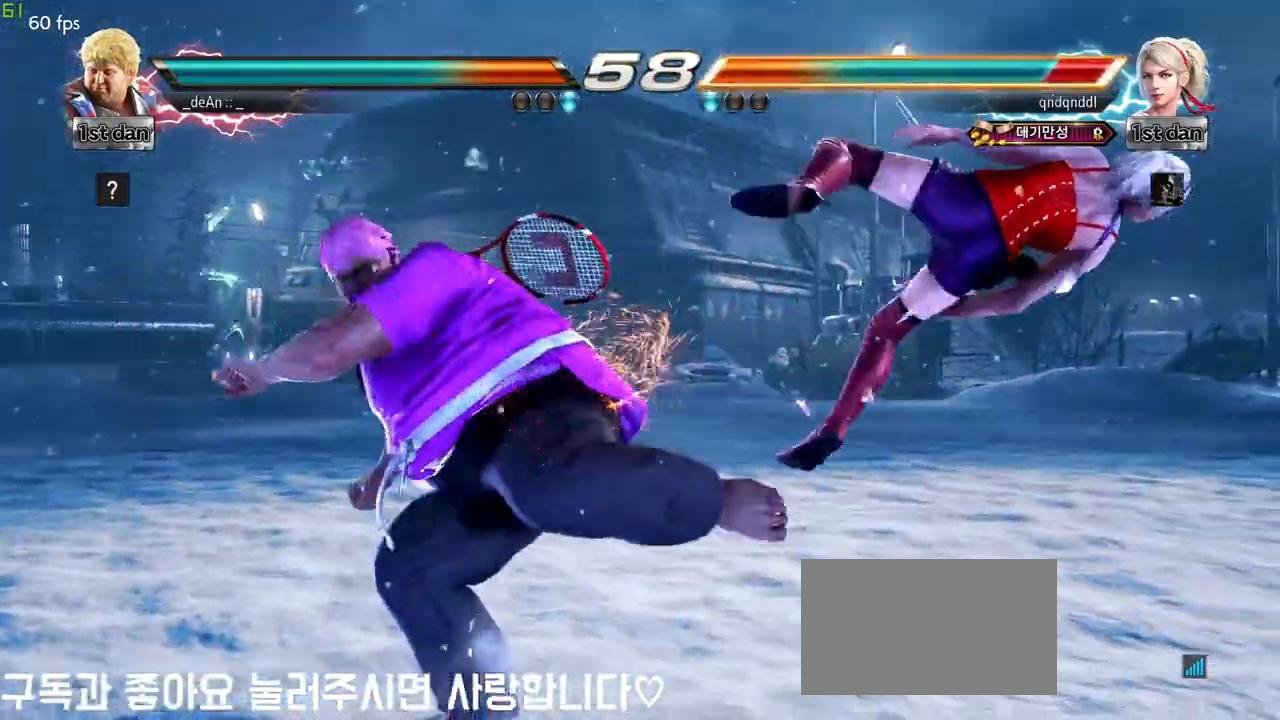
Gameplay with a controller (arcade stick); each line is a JSON object with the inputs held at the frame after it. "events" lists button and stick changes between this image and that frame as [ms after this image, input, new state], when the widget could be followed in between. Not read: L3 R3.
{"buttons": [], "left_stick": "center", "events": [[167, "left_stick", "right"], [267, "left_stick", "center"], [317, "left_stick", "right"], [500, "left_stick", "center"]]}
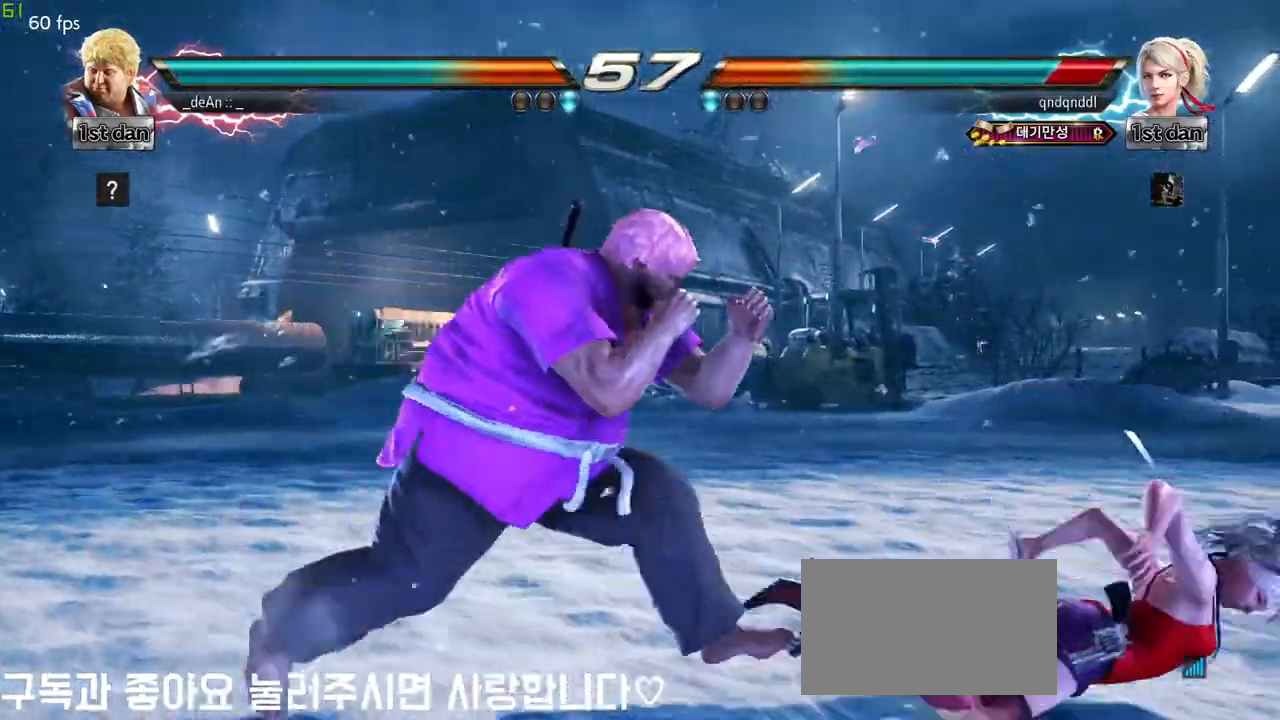
{"buttons": ["CROSS"], "left_stick": "center", "events": [[50, "left_stick", "down"], [217, "CROSS", "down"], [217, "left_stick", "center"], [283, "CROSS", "up"], [433, "CROSS", "down"], [450, "CIRCLE", "down"], [500, "CIRCLE", "up"]]}
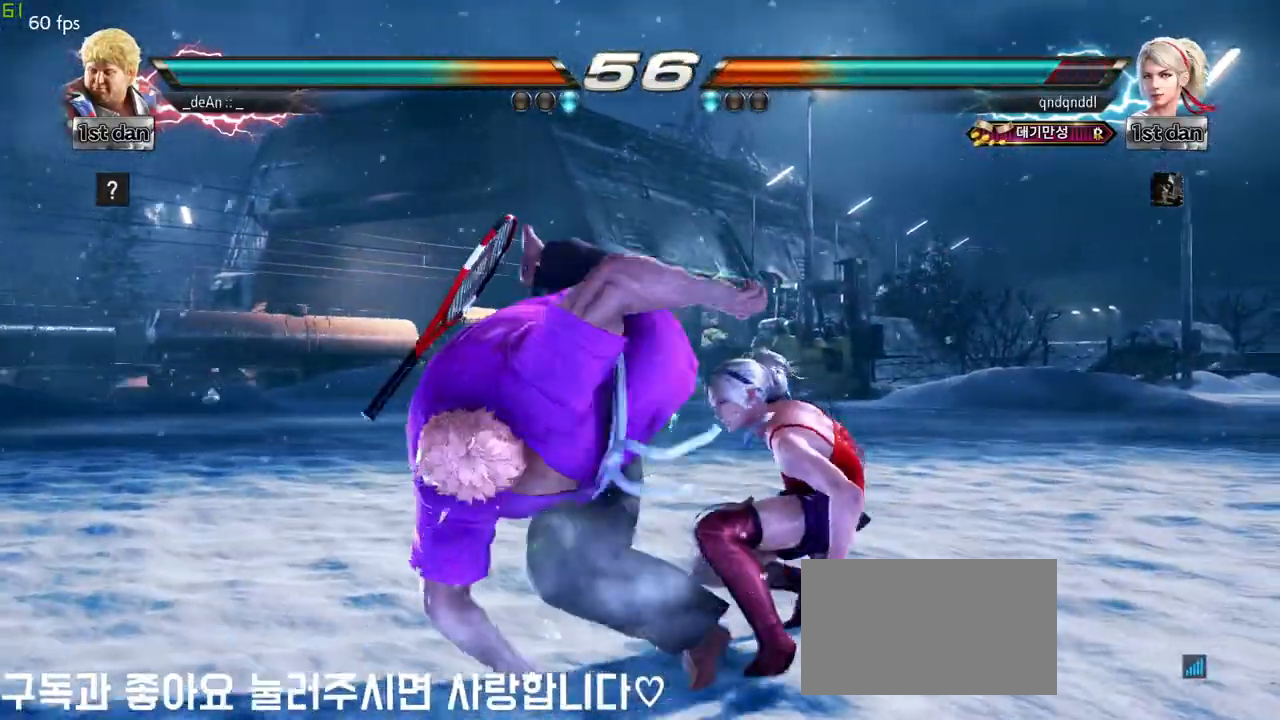
{"buttons": ["CROSS", "CIRCLE"], "left_stick": "center", "events": [[50, "CIRCLE", "down"], [150, "CIRCLE", "up"], [167, "CROSS", "up"], [200, "CIRCLE", "down"], [200, "CROSS", "down"], [300, "CIRCLE", "up"], [317, "CROSS", "up"], [350, "CIRCLE", "down"], [350, "CROSS", "down"], [433, "CROSS", "up"], [450, "CIRCLE", "up"], [500, "CIRCLE", "down"], [500, "CROSS", "down"]]}
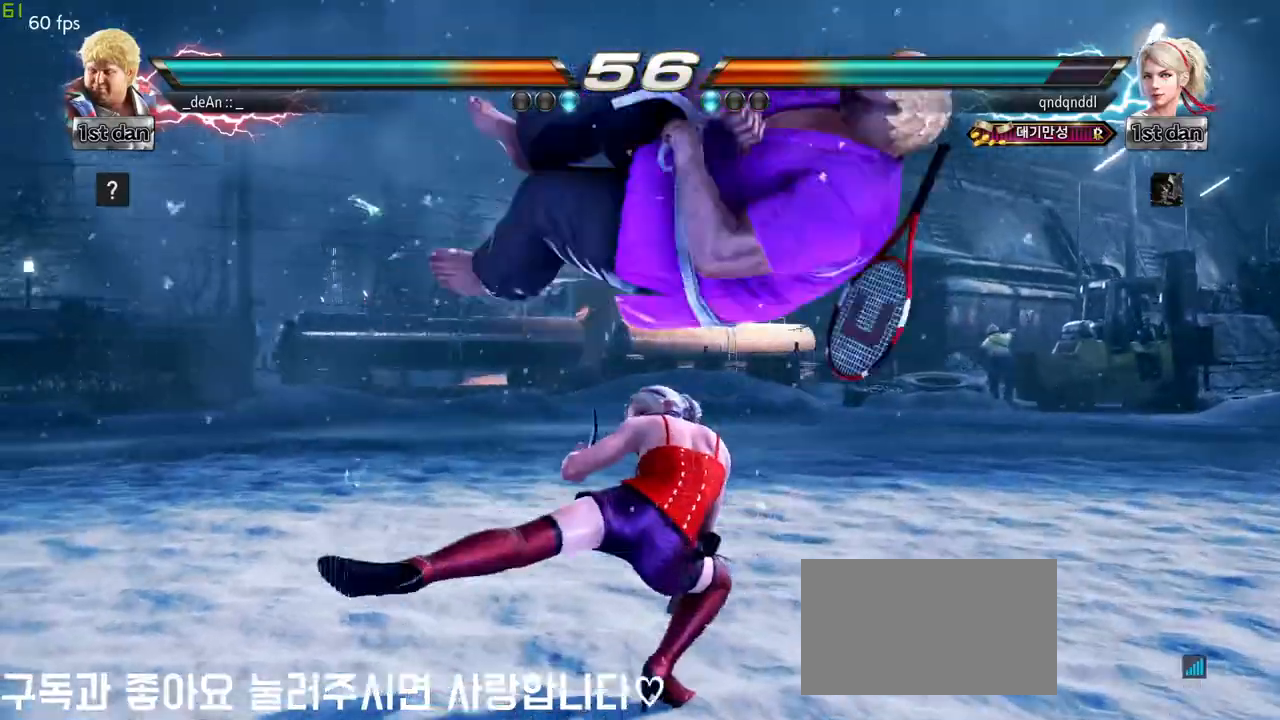
{"buttons": [], "left_stick": "center", "events": [[150, "CIRCLE", "up"], [167, "CROSS", "up"]]}
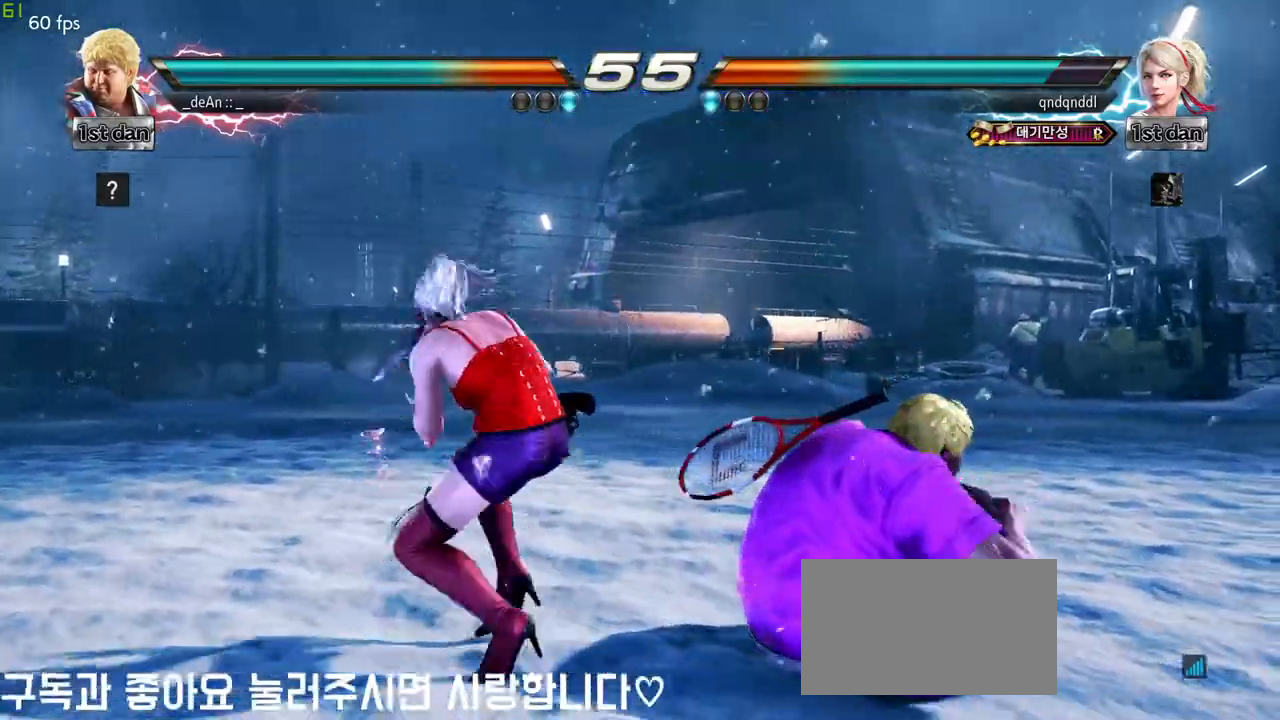
{"buttons": [], "left_stick": "center", "events": [[350, "left_stick", "right"], [467, "left_stick", "center"]]}
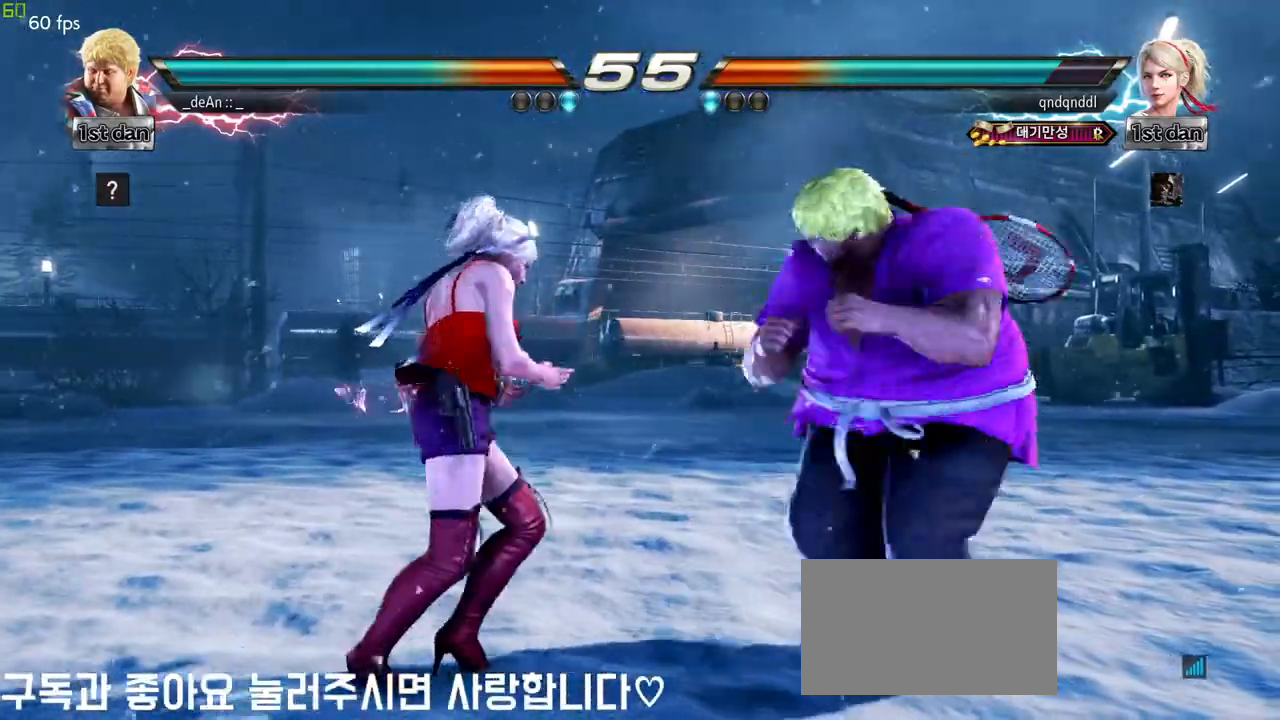
{"buttons": [], "left_stick": "right", "events": [[33, "left_stick", "right"]]}
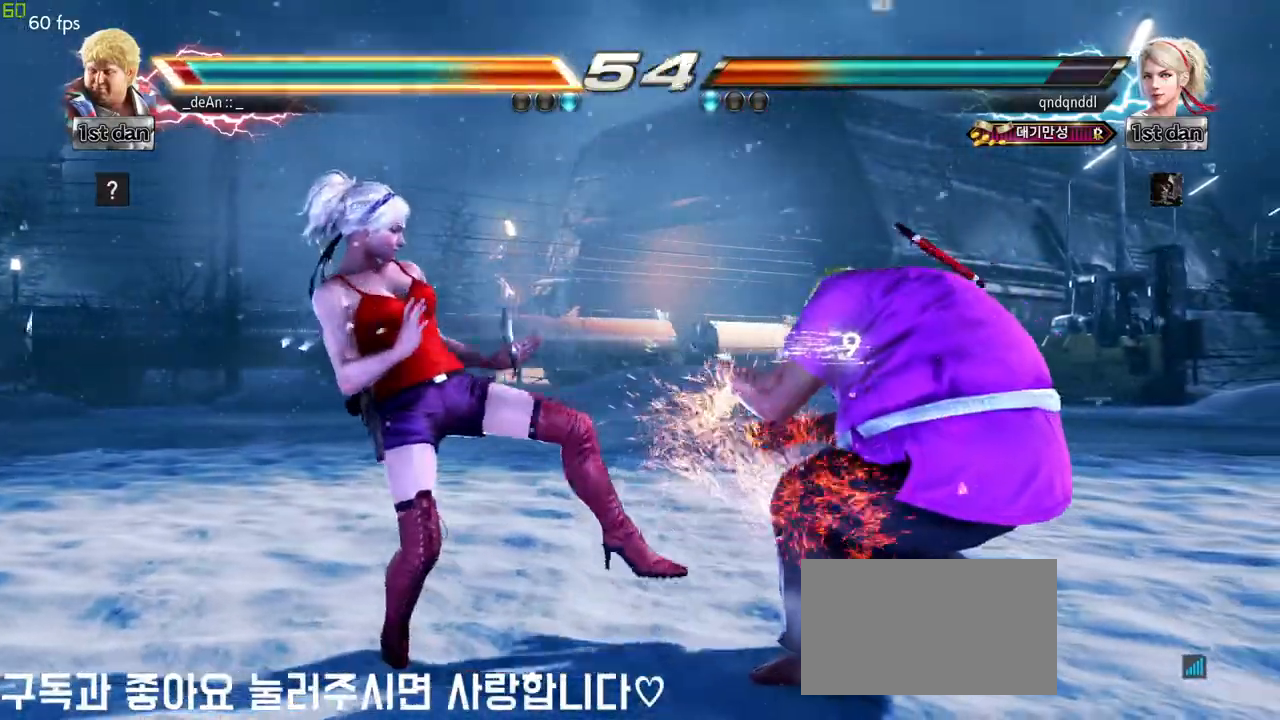
{"buttons": [], "left_stick": "center", "events": [[167, "left_stick", "center"], [200, "SQUARE", "down"], [367, "SQUARE", "up"]]}
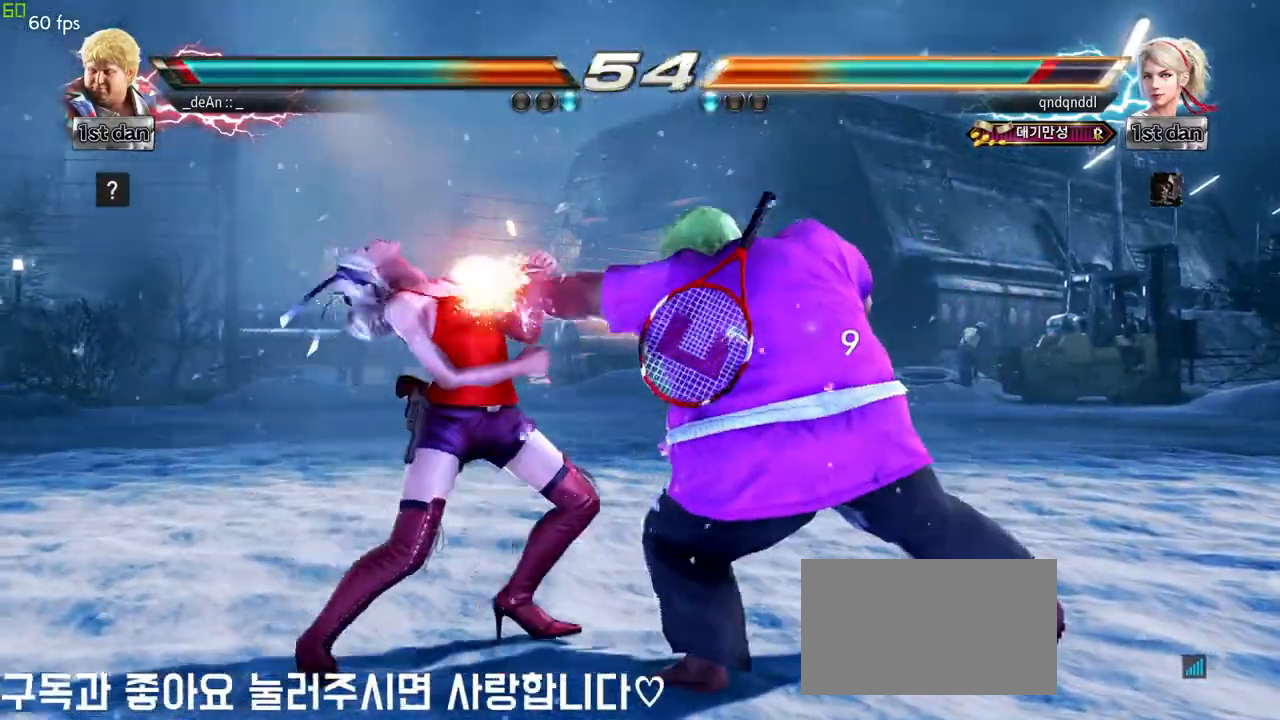
{"buttons": [], "left_stick": "center", "events": [[67, "left_stick", "right"], [150, "TRIANGLE", "down"], [233, "TRIANGLE", "up"], [433, "left_stick", "center"]]}
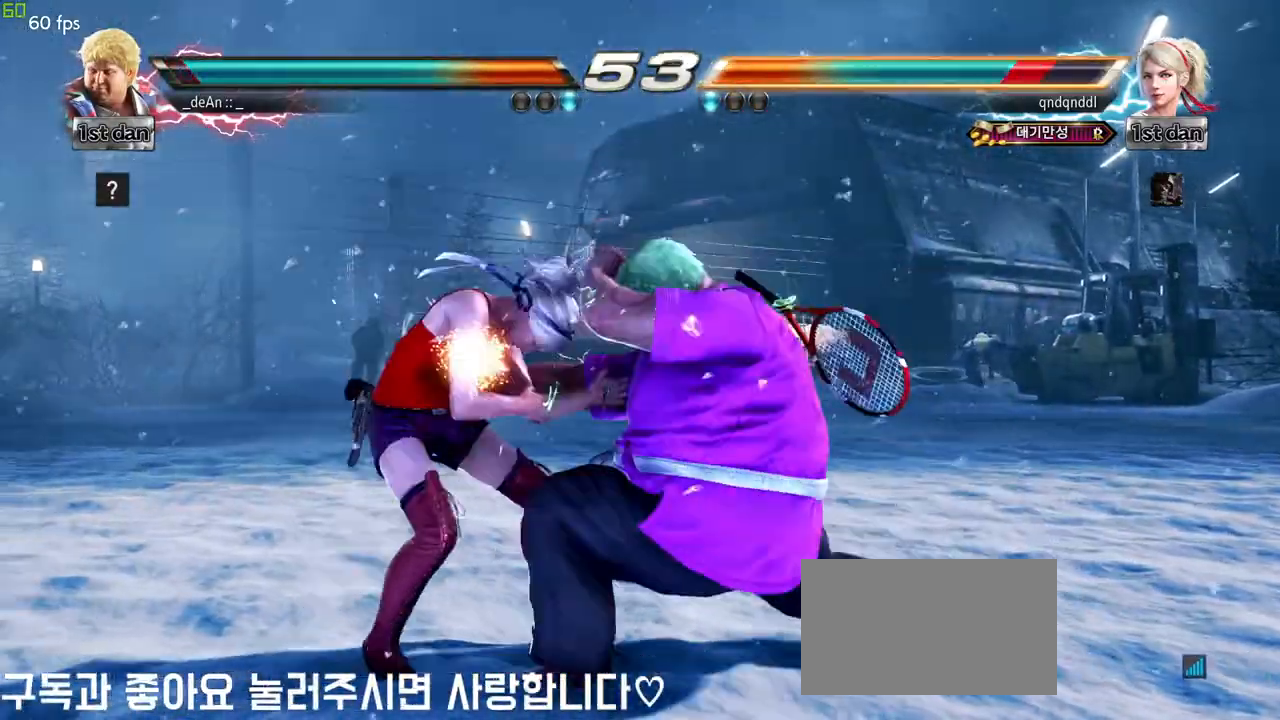
{"buttons": [], "left_stick": "center", "events": [[217, "SQUARE", "down"], [350, "SQUARE", "up"]]}
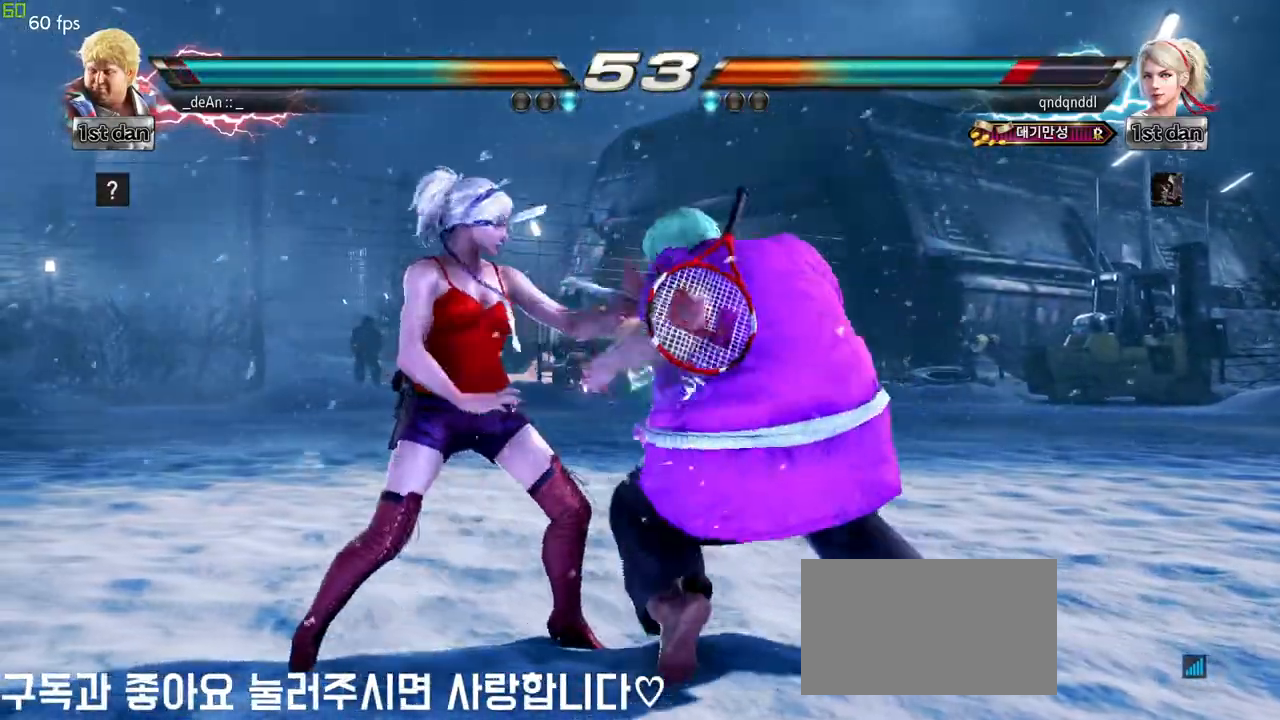
{"buttons": [], "left_stick": "center", "events": [[133, "left_stick", "down"], [183, "CIRCLE", "down"], [283, "CIRCLE", "up"], [333, "left_stick", "center"]]}
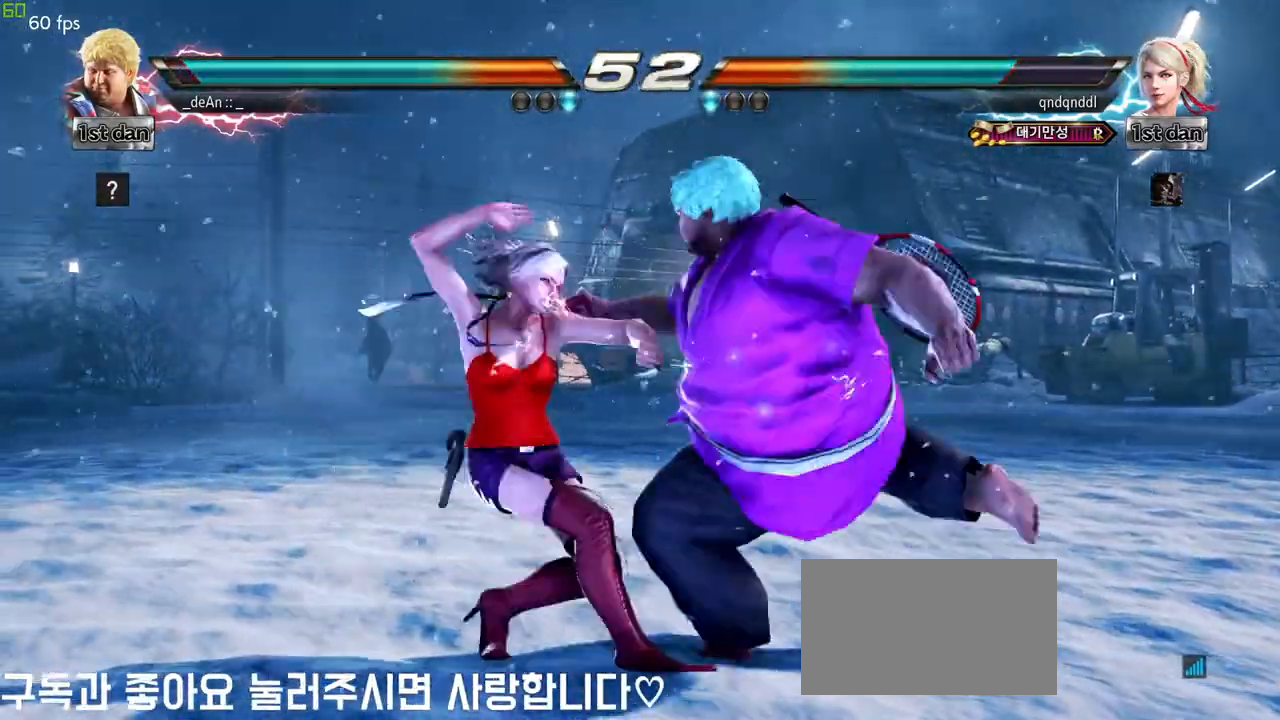
{"buttons": ["SQUARE"], "left_stick": "center", "events": [[467, "SQUARE", "down"]]}
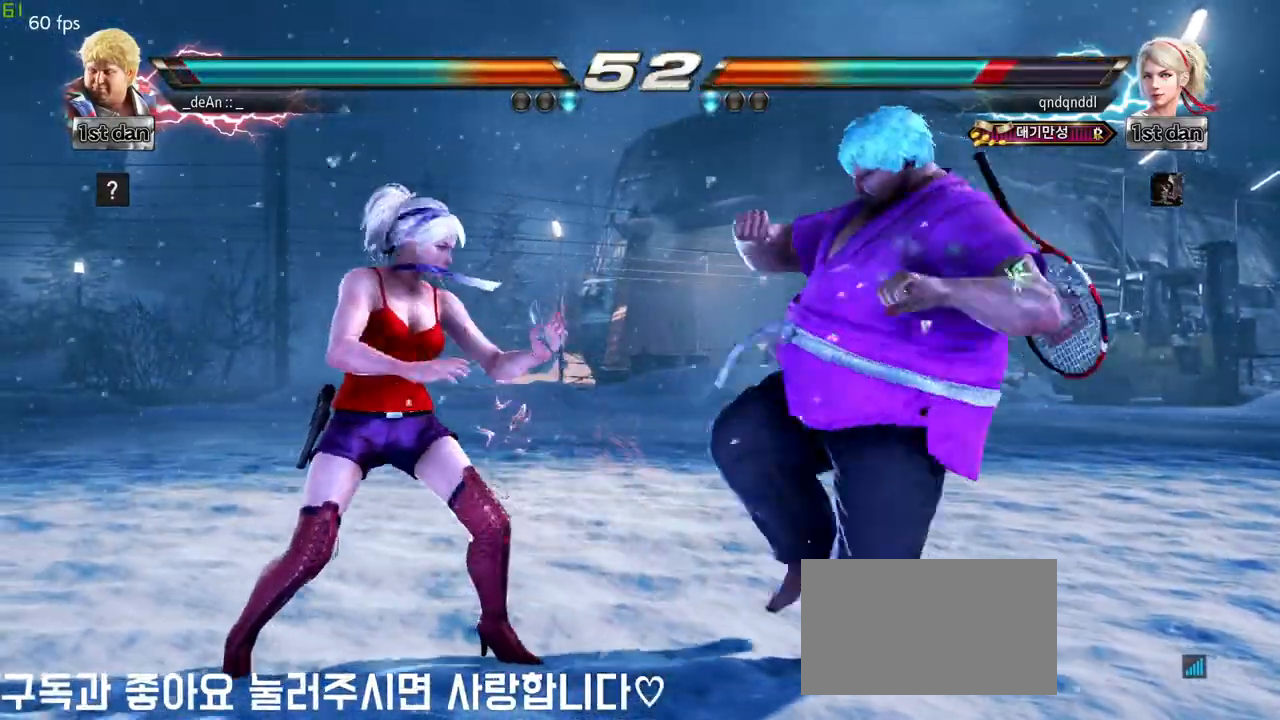
{"buttons": ["TRIANGLE"], "left_stick": "right", "events": [[150, "SQUARE", "up"], [317, "left_stick", "right"], [467, "TRIANGLE", "down"]]}
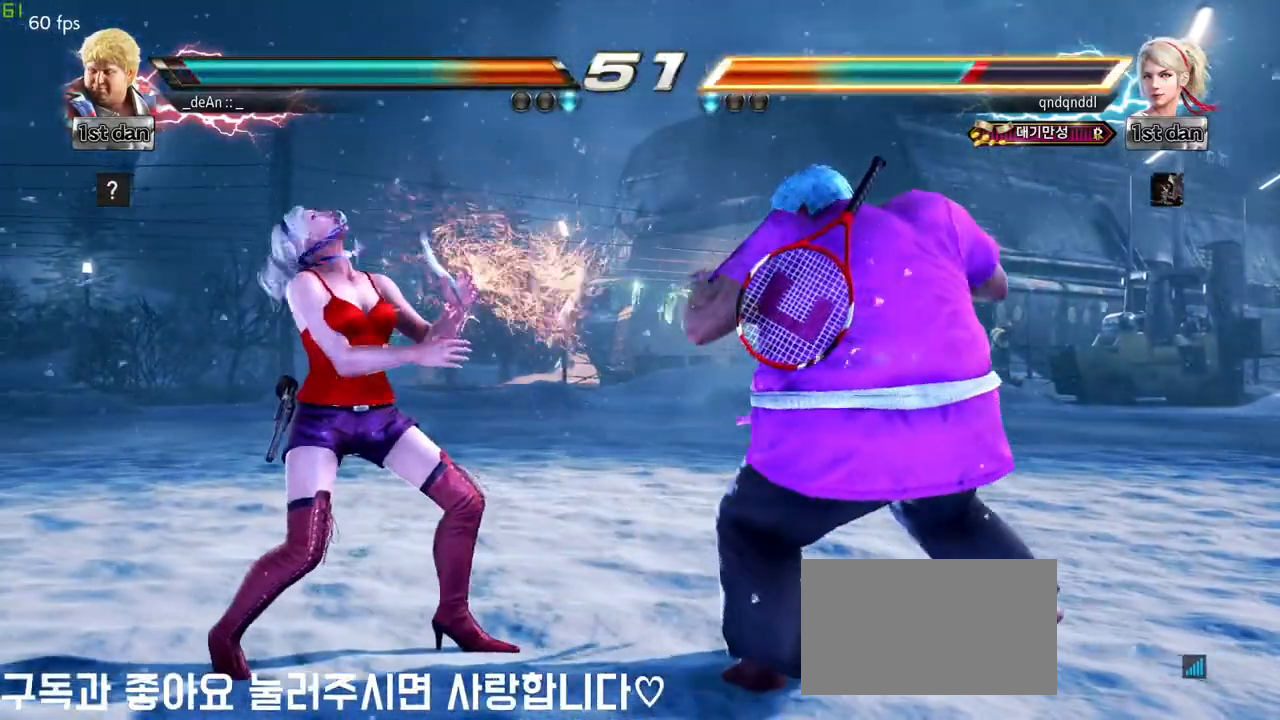
{"buttons": ["CIRCLE"], "left_stick": "center", "events": [[17, "TRIANGLE", "up"], [83, "TRIANGLE", "down"], [200, "TRIANGLE", "up"], [417, "left_stick", "center"], [467, "CIRCLE", "down"]]}
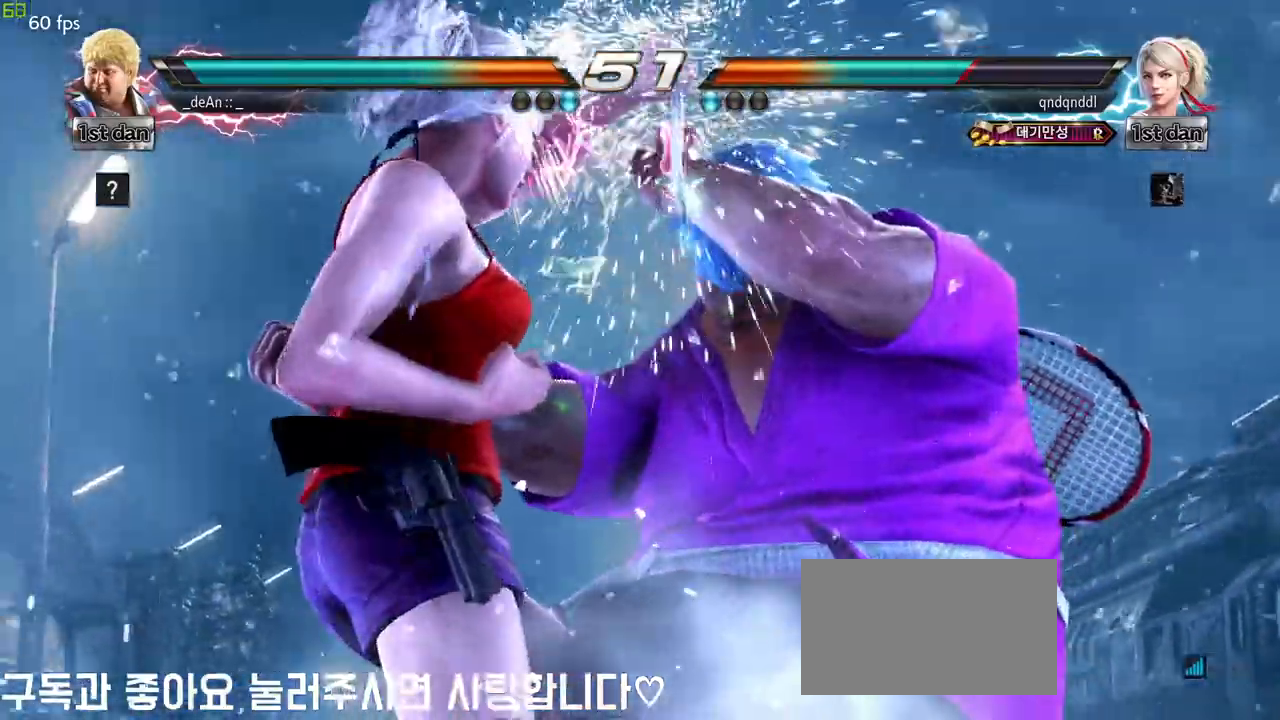
{"buttons": [], "left_stick": "center", "events": [[67, "CIRCLE", "up"], [217, "CIRCLE", "down"], [317, "CIRCLE", "up"], [383, "CIRCLE", "down"], [467, "CIRCLE", "up"]]}
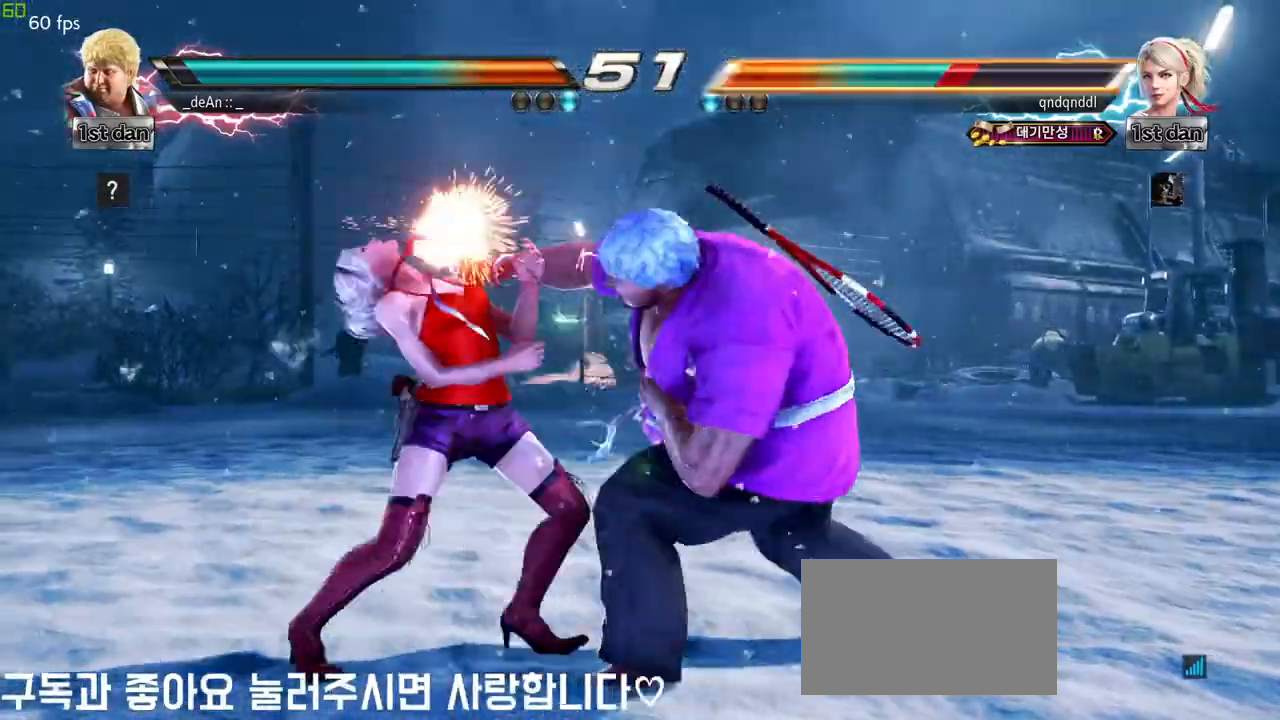
{"buttons": ["CIRCLE"], "left_stick": "right", "events": [[83, "left_stick", "right"], [100, "CIRCLE", "down"], [350, "CIRCLE", "up"], [433, "CIRCLE", "down"]]}
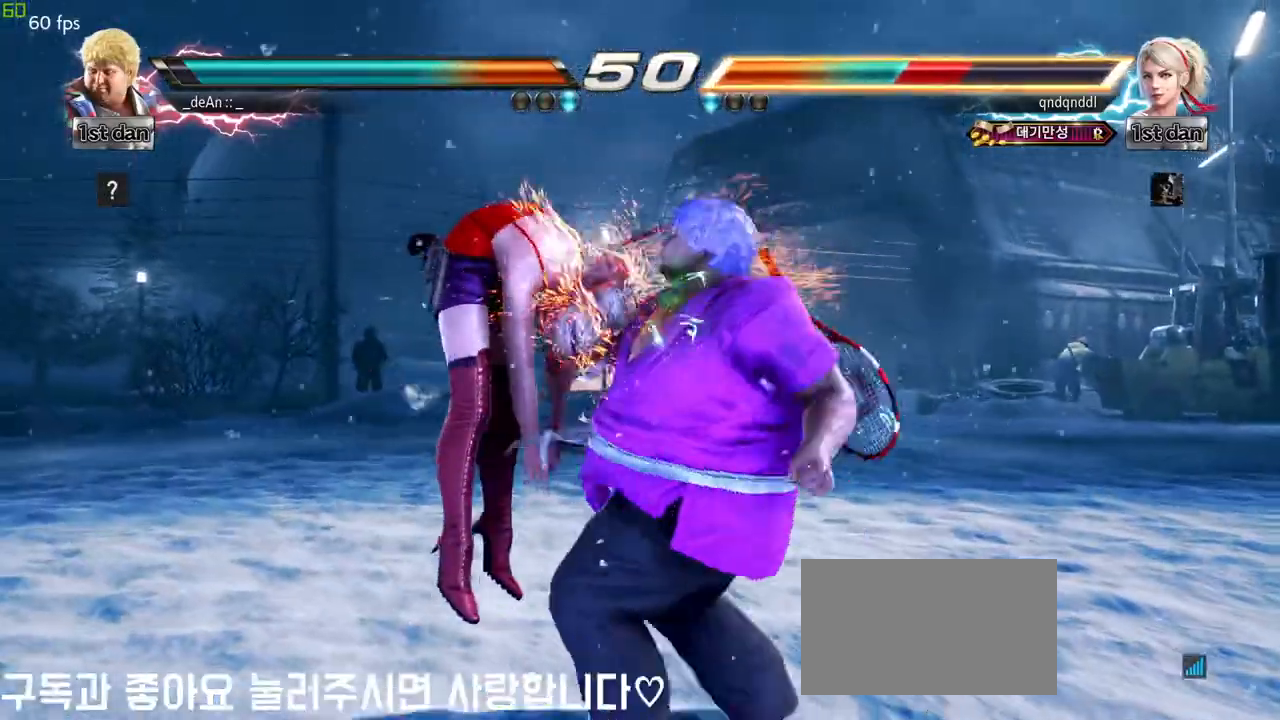
{"buttons": [], "left_stick": "center", "events": [[17, "CIRCLE", "up"], [100, "CIRCLE", "down"], [300, "left_stick", "center"], [333, "CIRCLE", "up"]]}
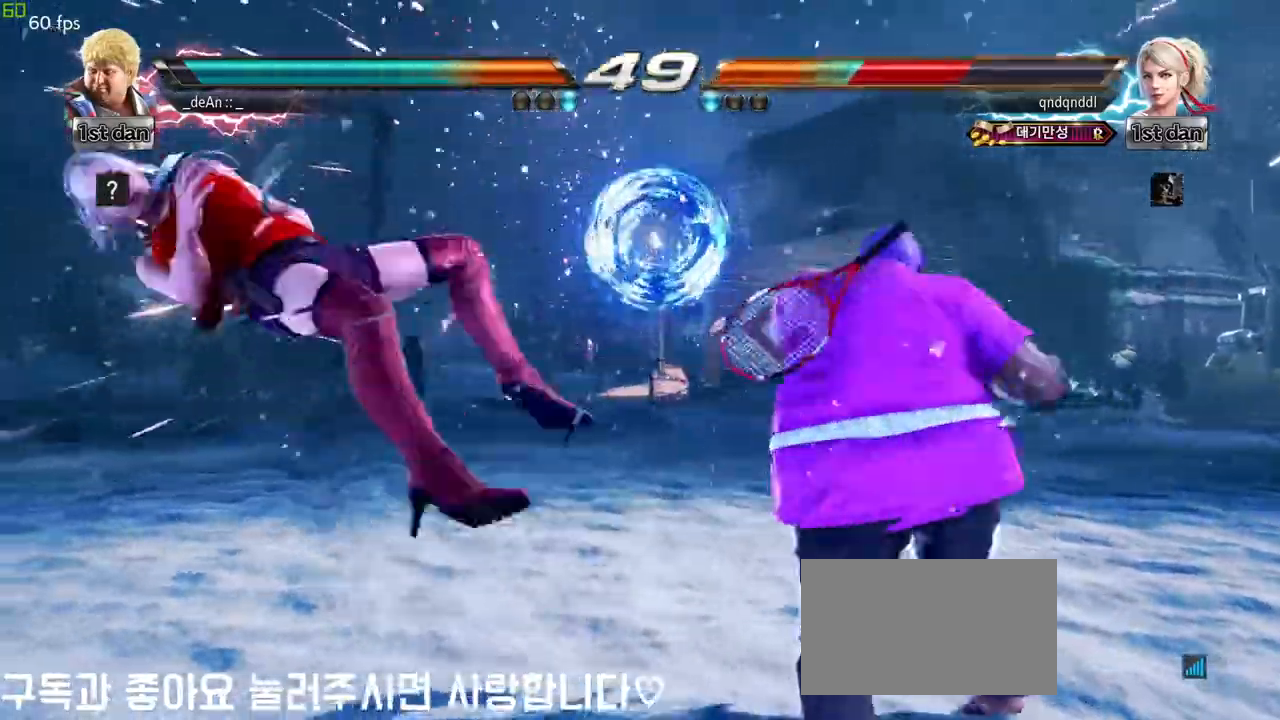
{"buttons": [], "left_stick": "left", "events": [[50, "left_stick", "left"], [150, "left_stick", "center"], [267, "left_stick", "left"]]}
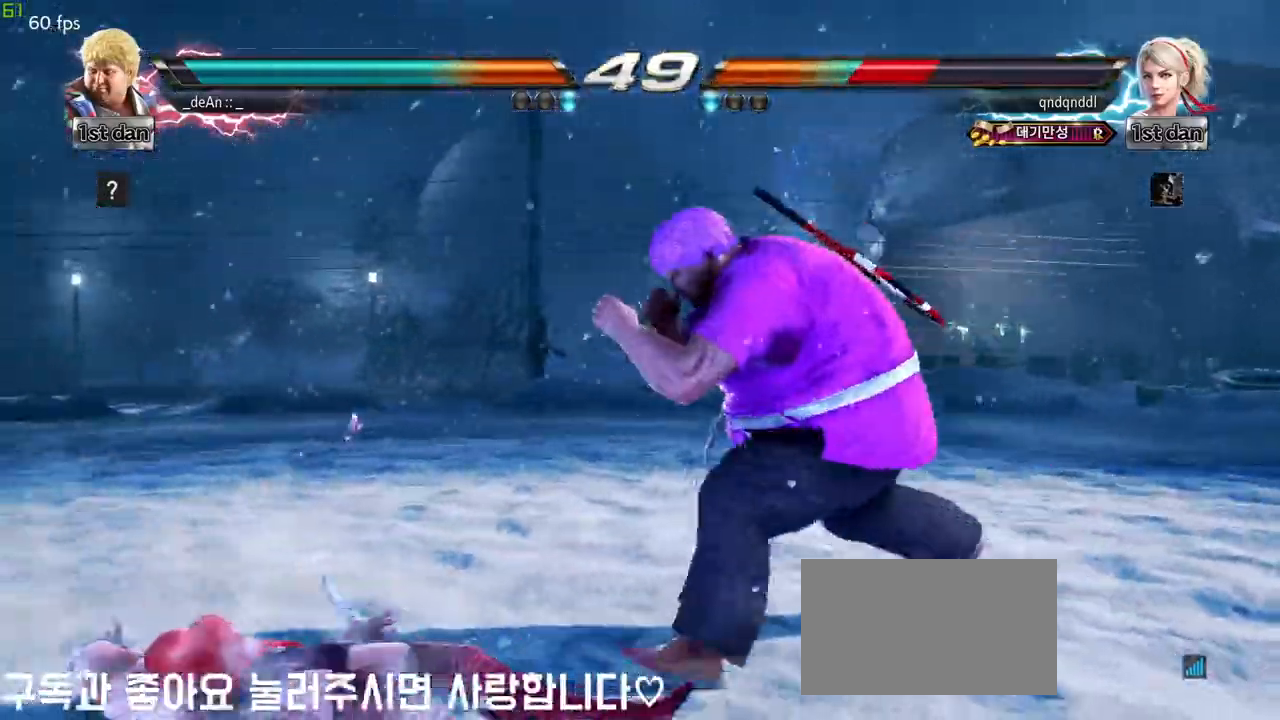
{"buttons": ["CIRCLE"], "left_stick": "center", "events": [[33, "left_stick", "down-left"], [50, "CROSS", "down"], [200, "CROSS", "up"], [217, "CIRCLE", "down"], [217, "left_stick", "center"], [333, "CIRCLE", "up"], [367, "CIRCLE", "down"]]}
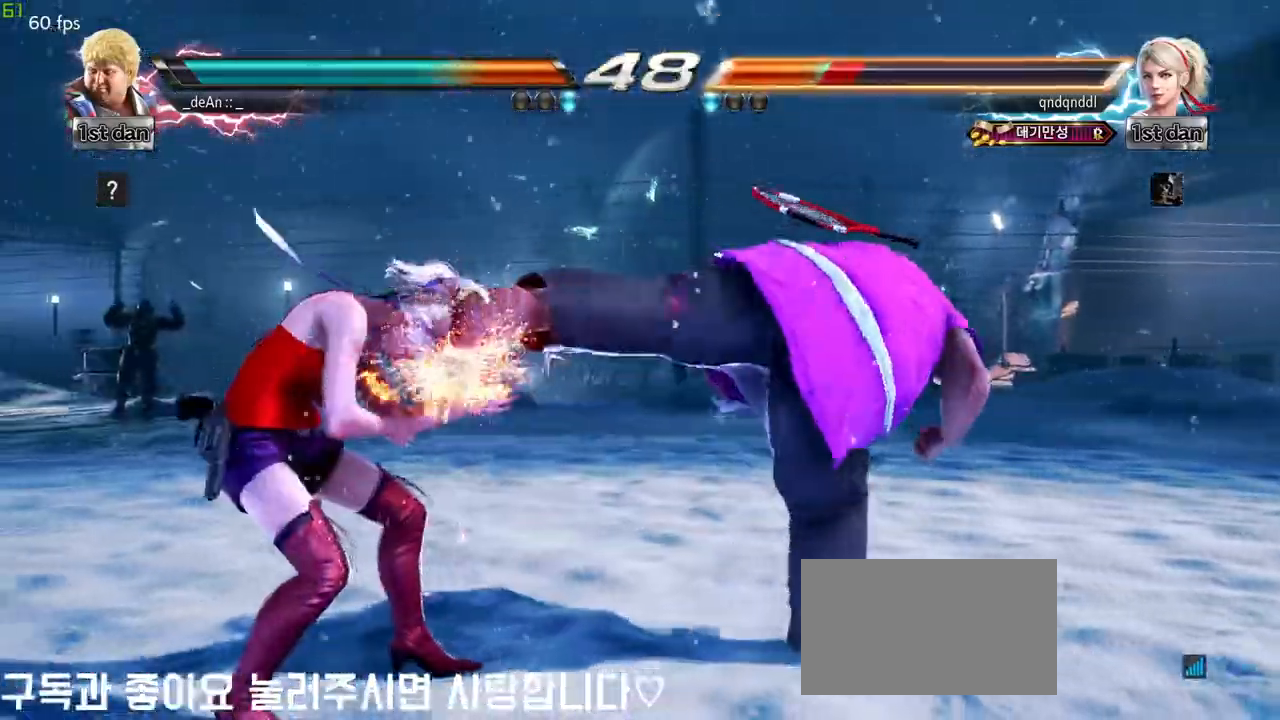
{"buttons": ["CIRCLE"], "left_stick": "center", "events": [[100, "CIRCLE", "up"], [150, "CIRCLE", "down"], [250, "CIRCLE", "up"], [300, "CIRCLE", "down"], [400, "CIRCLE", "up"], [417, "CIRCLE", "down"]]}
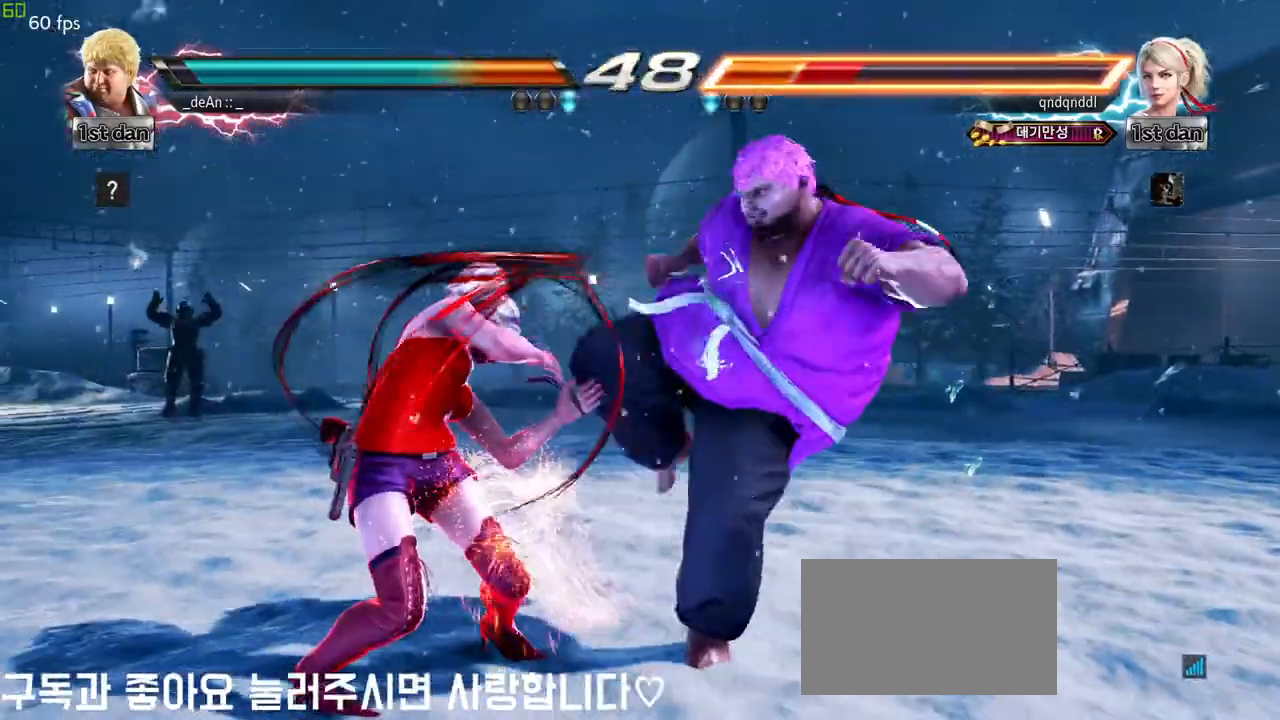
{"buttons": [], "left_stick": "center", "events": [[217, "CIRCLE", "up"]]}
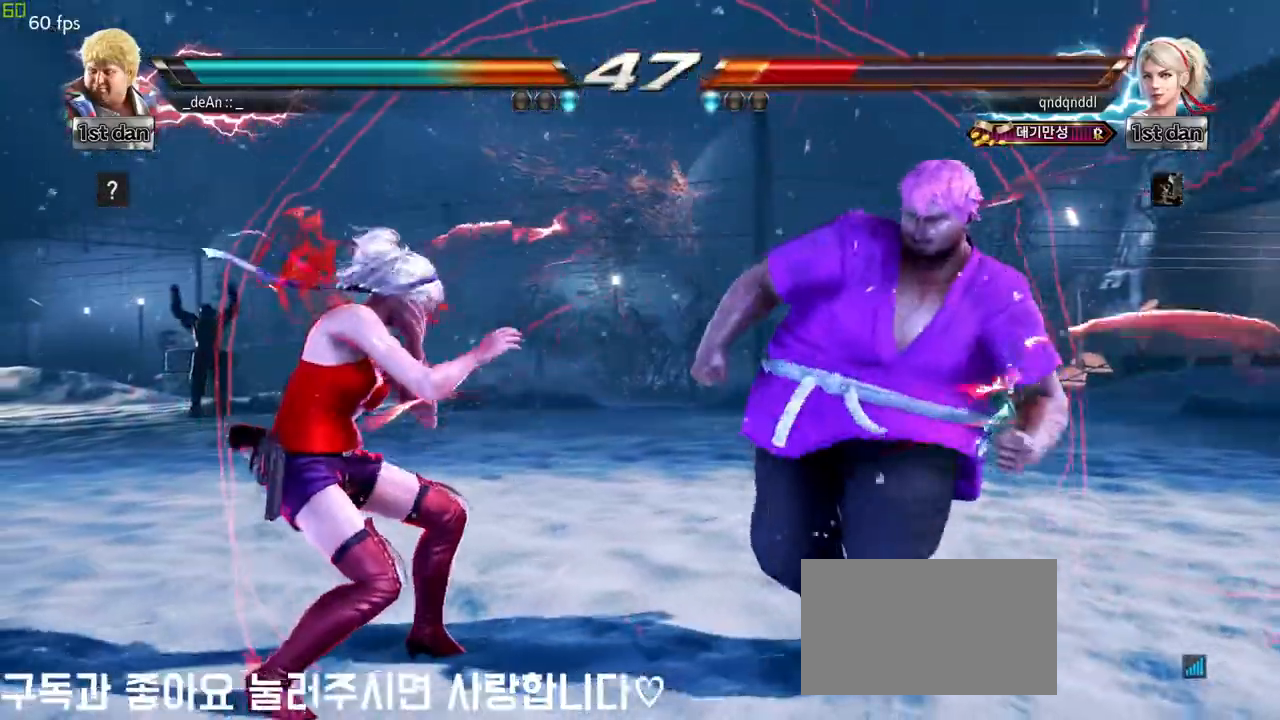
{"buttons": [], "left_stick": "center", "events": [[50, "left_stick", "down-right"], [67, "SQUARE", "down"], [200, "SQUARE", "up"], [283, "left_stick", "center"]]}
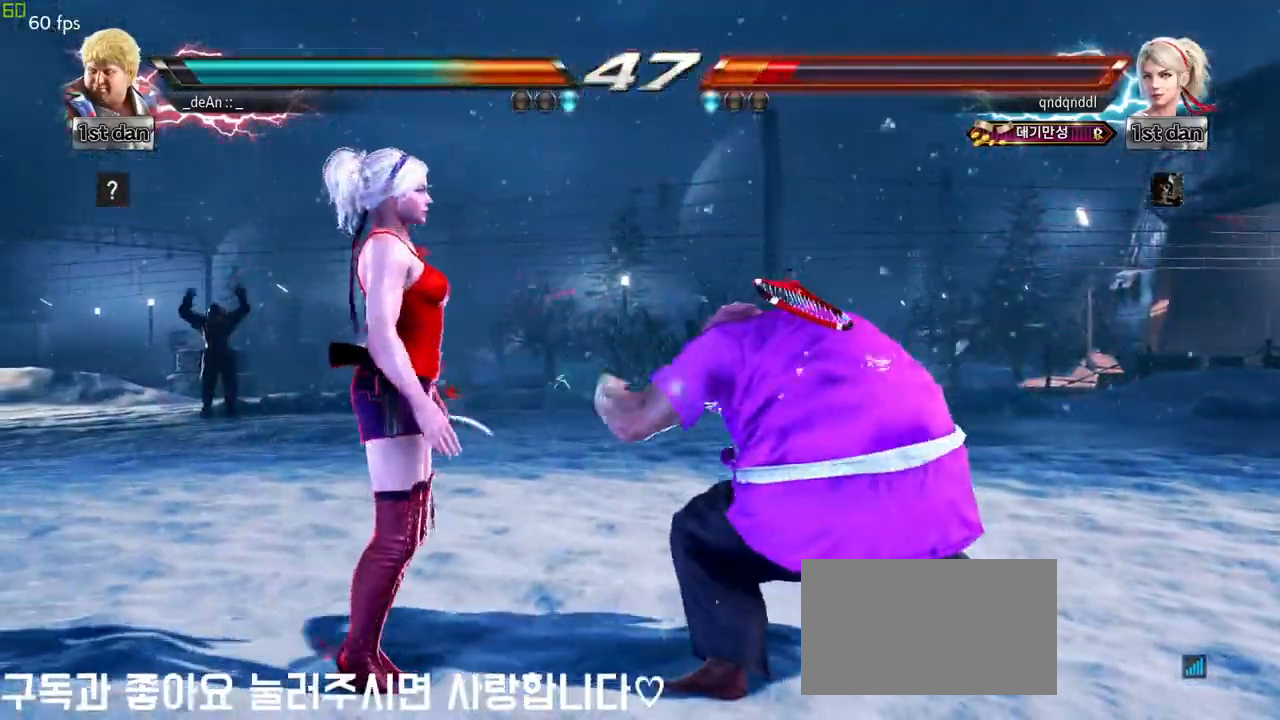
{"buttons": ["CIRCLE"], "left_stick": "down", "events": [[17, "left_stick", "down"], [67, "CIRCLE", "down"], [150, "CIRCLE", "up"], [233, "CIRCLE", "down"], [317, "CIRCLE", "up"], [367, "CIRCLE", "down"]]}
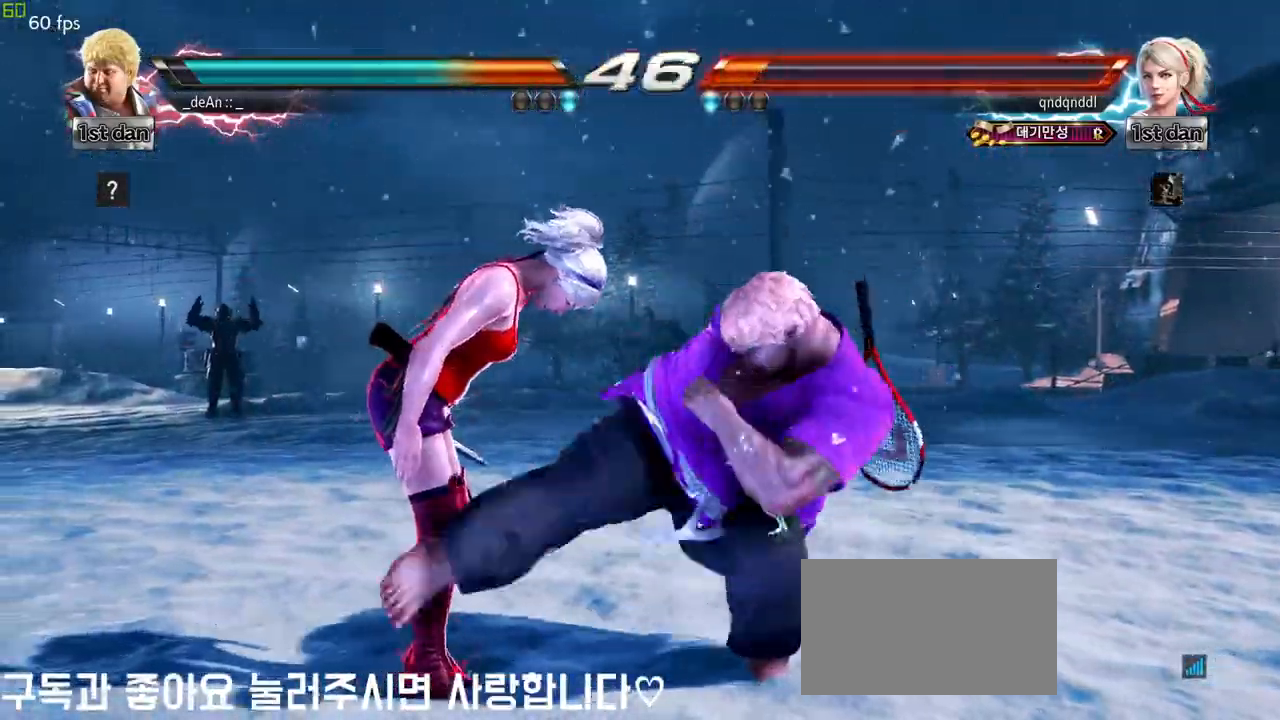
{"buttons": [], "left_stick": "down", "events": [[117, "CIRCLE", "up"], [383, "CIRCLE", "down"], [450, "CIRCLE", "up"]]}
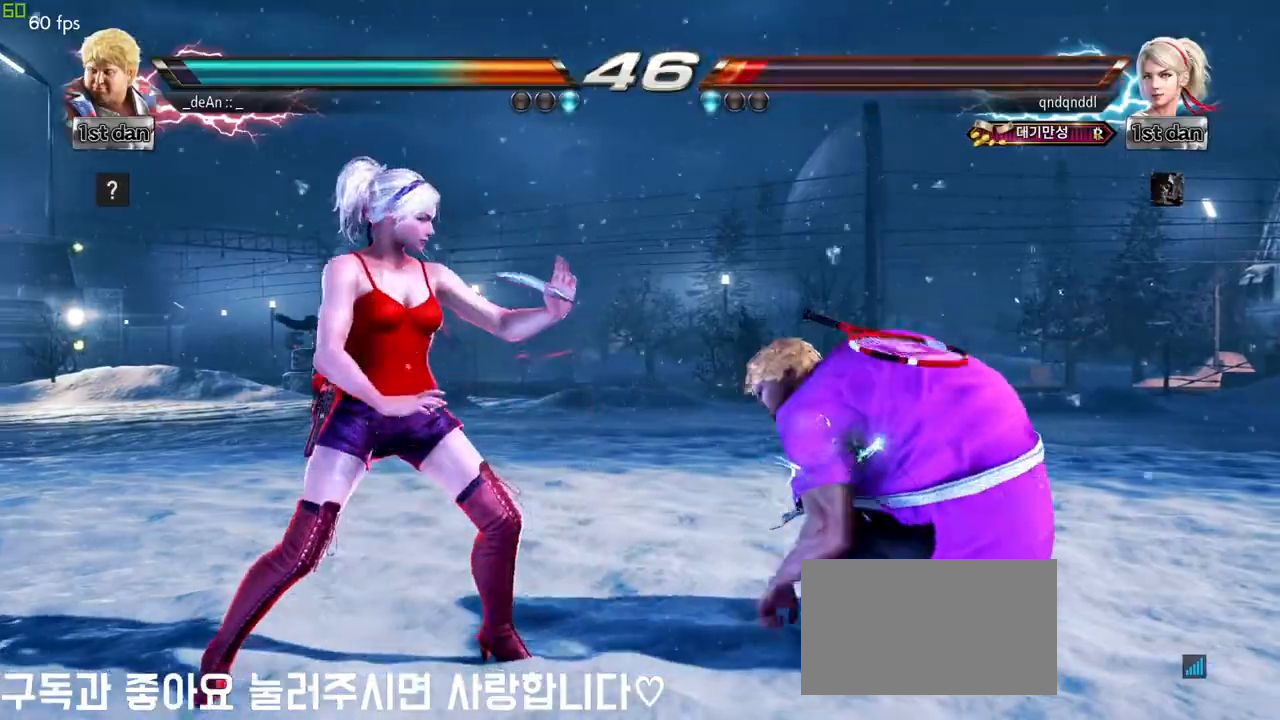
{"buttons": ["CIRCLE"], "left_stick": "down", "events": [[17, "CIRCLE", "down"], [100, "CIRCLE", "up"], [150, "CIRCLE", "down"], [250, "CIRCLE", "up"], [267, "CIRCLE", "down"]]}
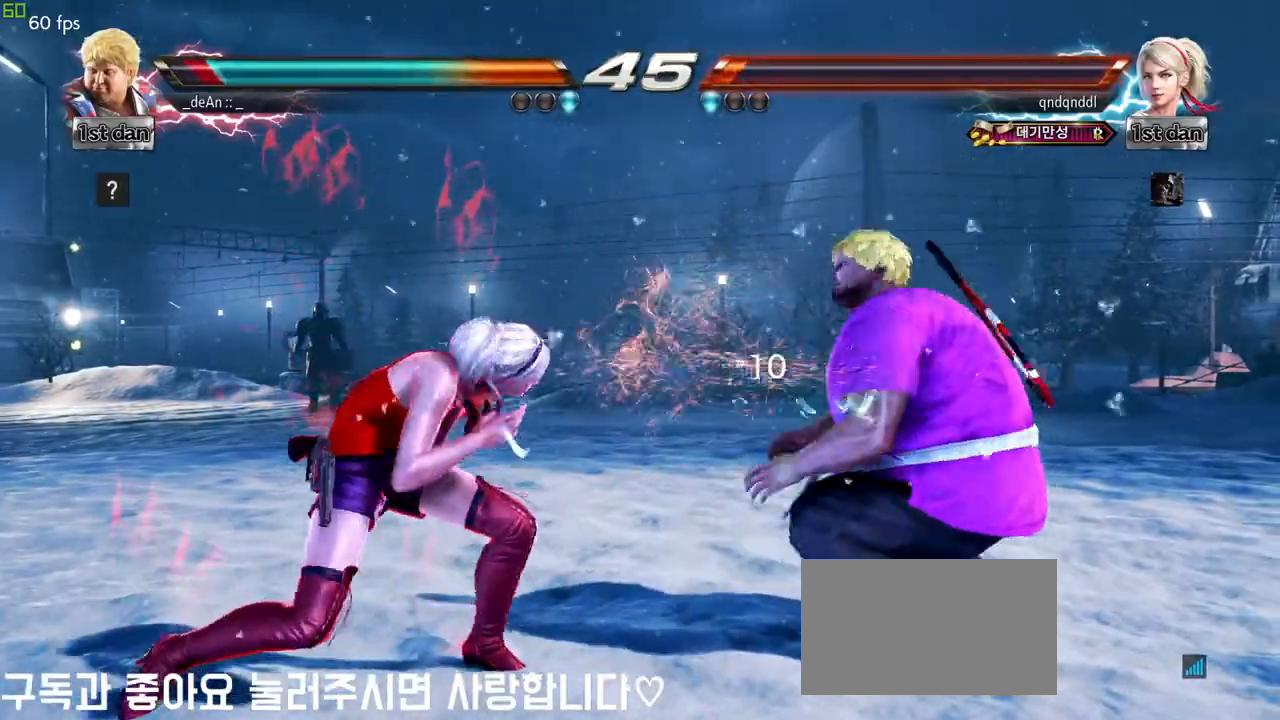
{"buttons": [], "left_stick": "right", "events": [[83, "CIRCLE", "up"], [200, "left_stick", "right"]]}
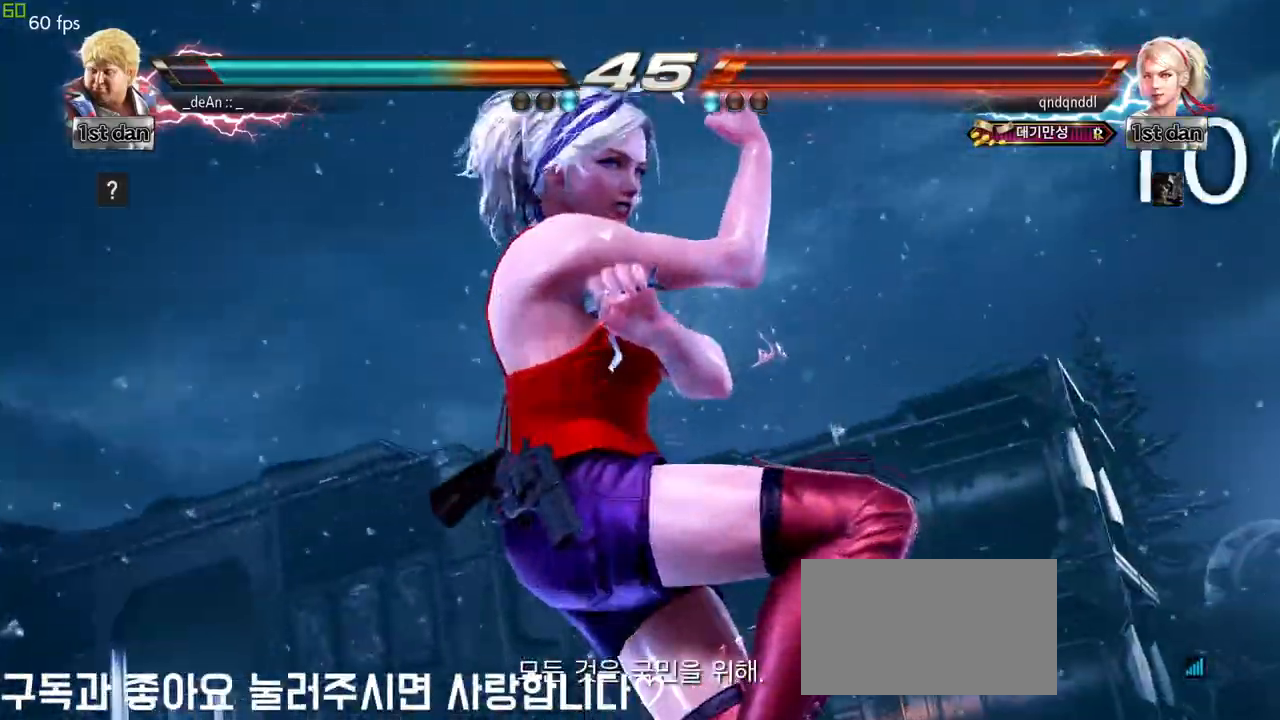
{"buttons": [], "left_stick": "right", "events": []}
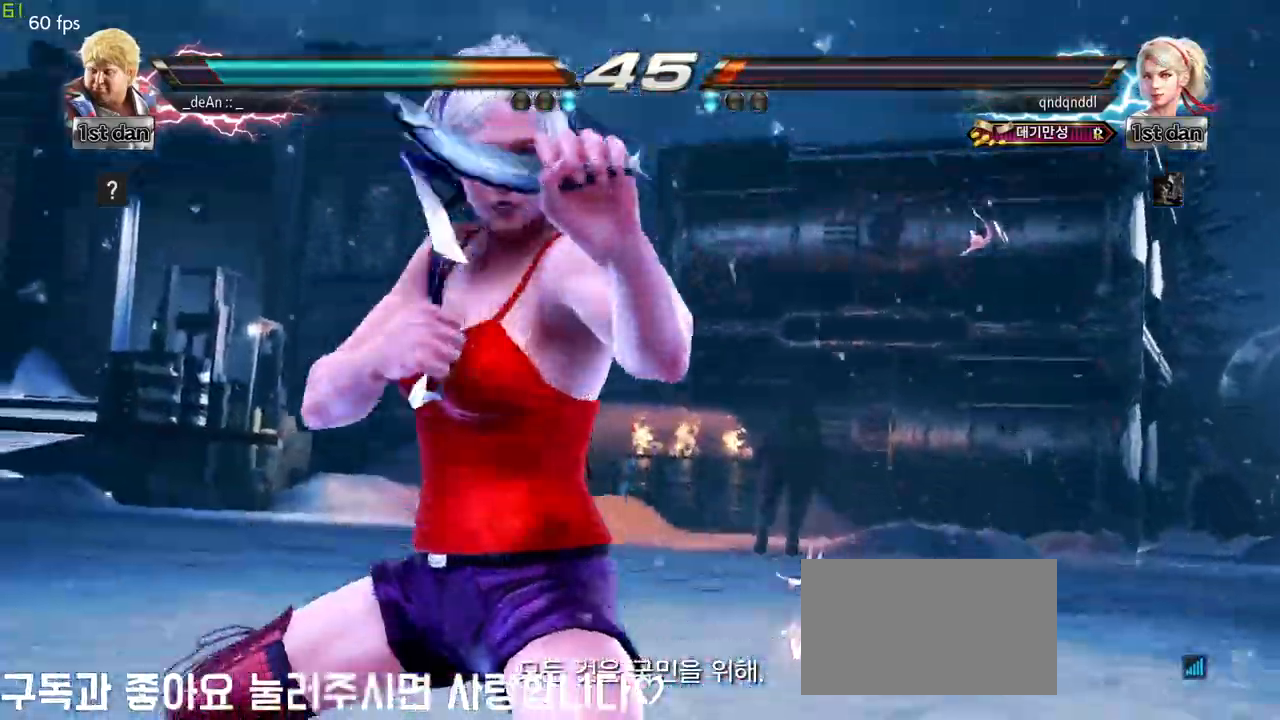
{"buttons": [], "left_stick": "right", "events": []}
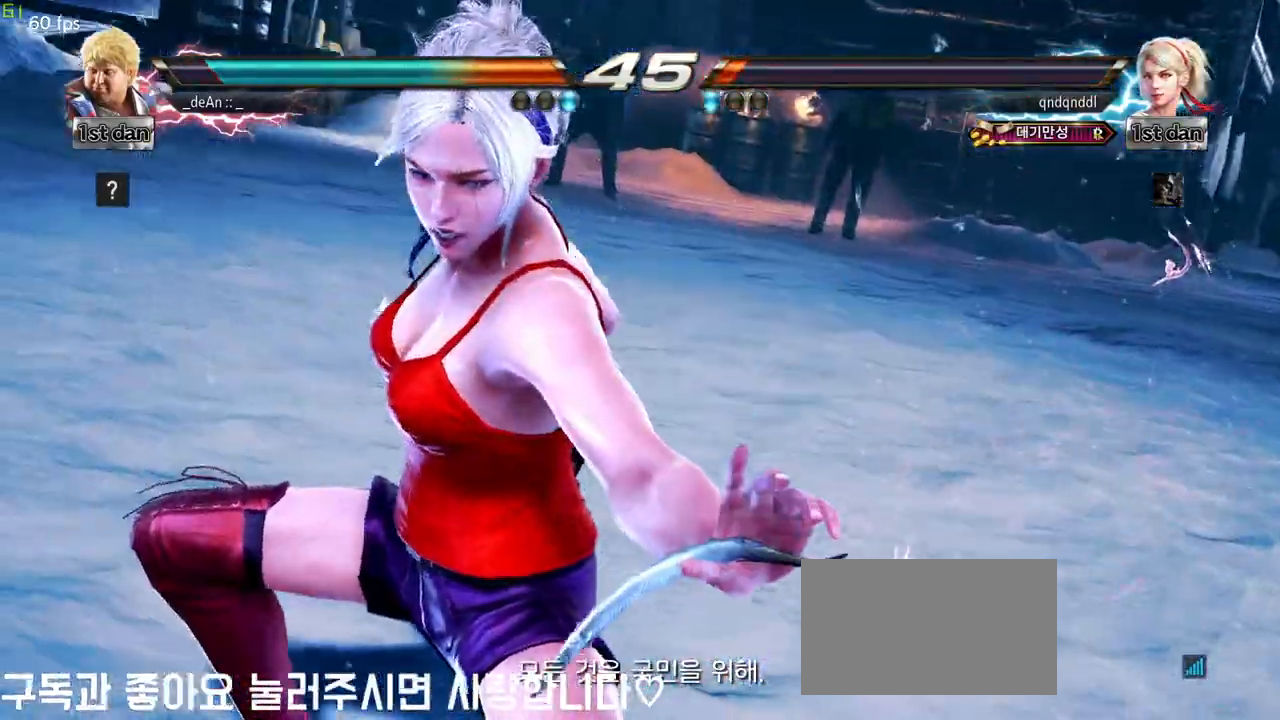
{"buttons": [], "left_stick": "right", "events": []}